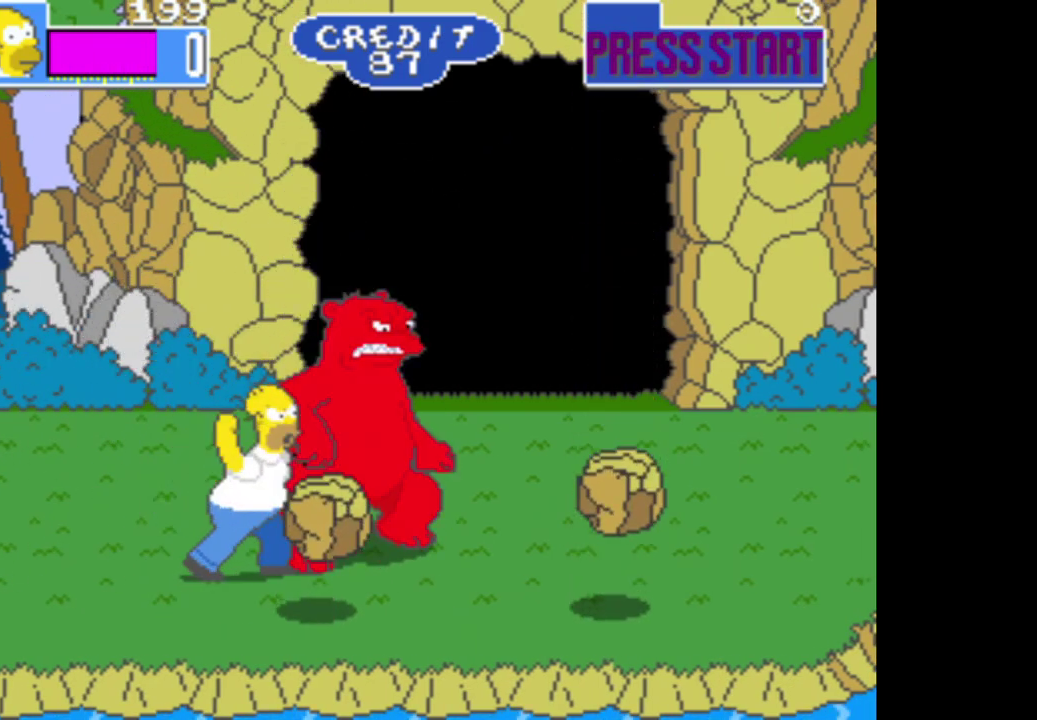
Gameplay with a controller (Xbox layout); each line is a JSON object with the inputs held at the frame after it. "events" lists button and stick changes between this image and that frame as [ms after this image, input, new state], when the widget could be followed in between.
{"buttons": ["A"], "left_stick": "center", "right_stick": "center", "events": [[50, "A", "down"], [183, "A", "up"], [233, "A", "down"], [283, "left_stick", "up-right"], [350, "A", "up"], [350, "left_stick", "right"], [433, "A", "down"], [500, "left_stick", "center"]]}
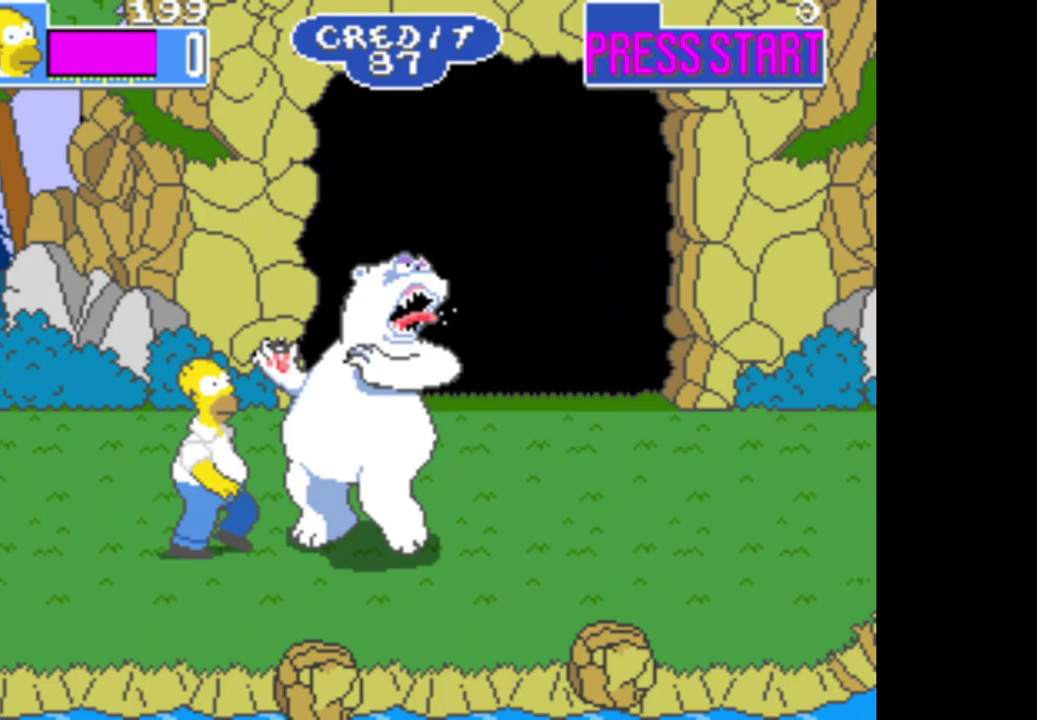
{"buttons": ["A"], "left_stick": "center", "right_stick": "center", "events": [[33, "A", "up"], [100, "A", "down"], [233, "A", "up"], [300, "A", "down"], [417, "A", "up"], [500, "A", "down"]]}
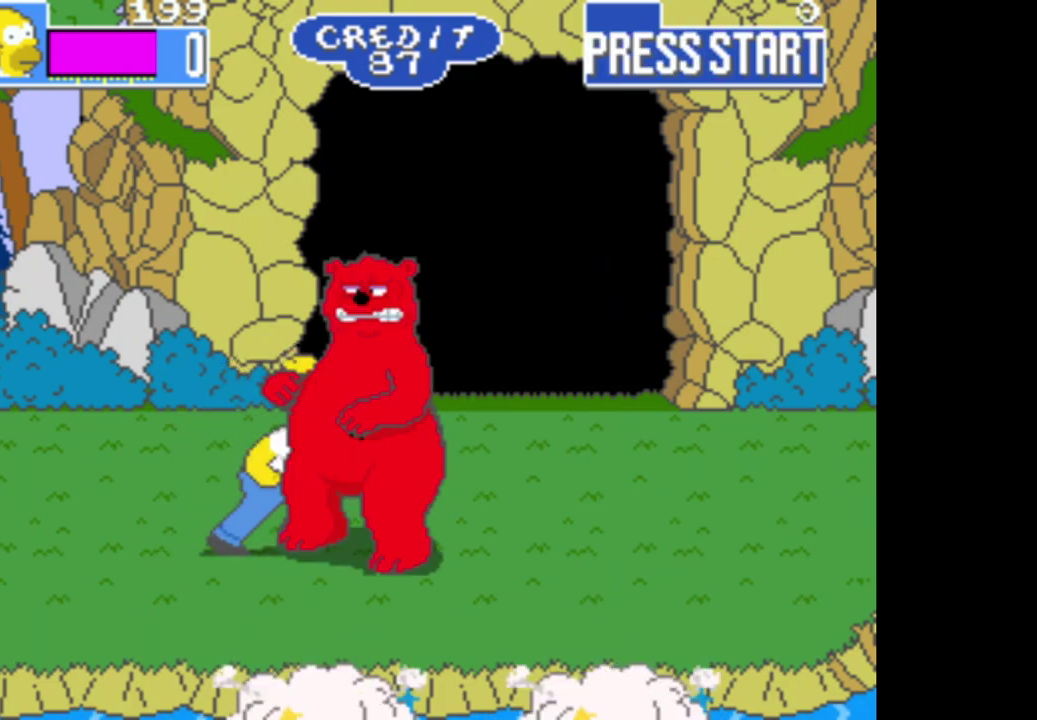
{"buttons": [], "left_stick": "center", "right_stick": "center", "events": [[100, "A", "up"], [183, "A", "down"], [300, "A", "up"], [383, "A", "down"], [500, "A", "up"]]}
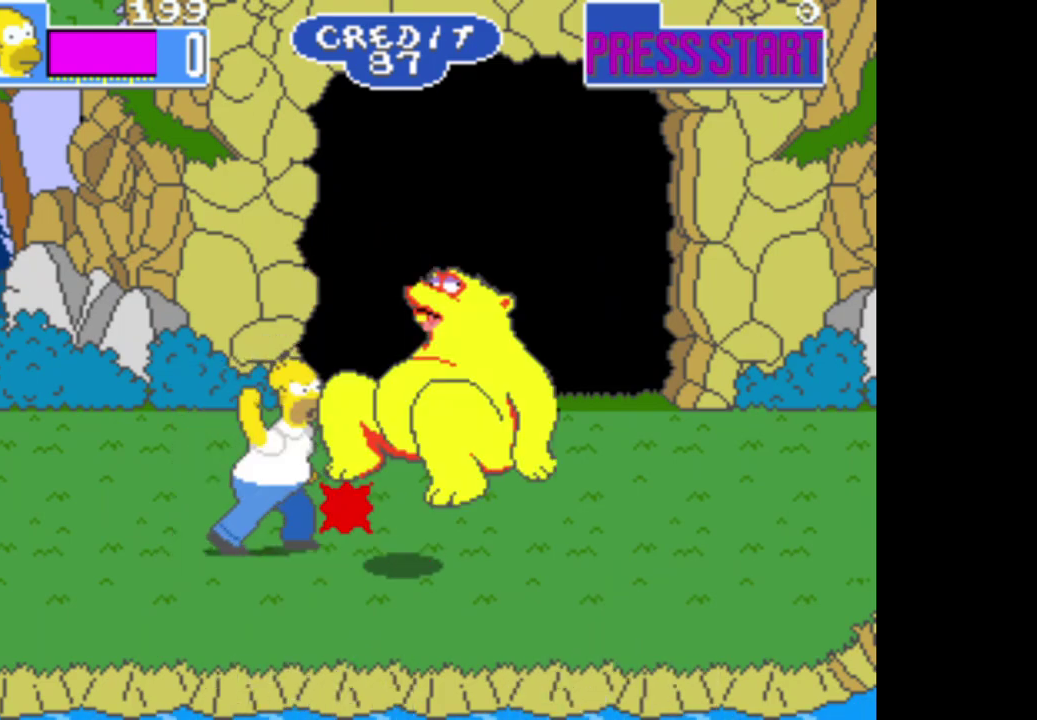
{"buttons": [], "left_stick": "center", "right_stick": "center", "events": [[83, "A", "down"], [200, "A", "up"], [283, "A", "down"], [383, "A", "up"]]}
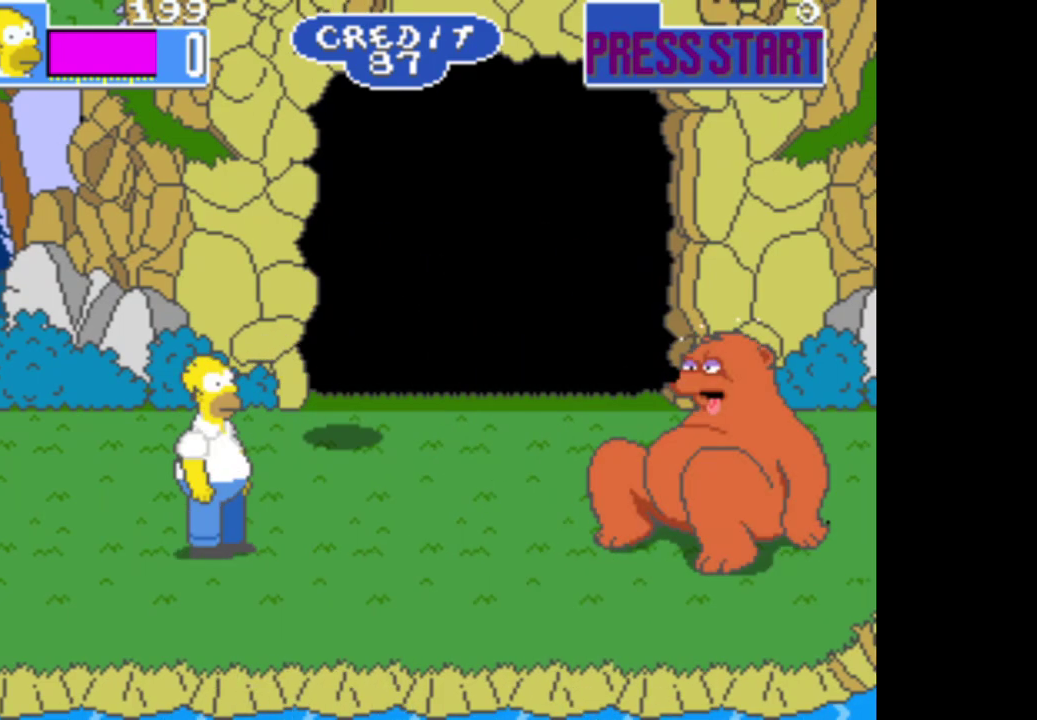
{"buttons": [], "left_stick": "right", "right_stick": "center", "events": [[17, "left_stick", "right"]]}
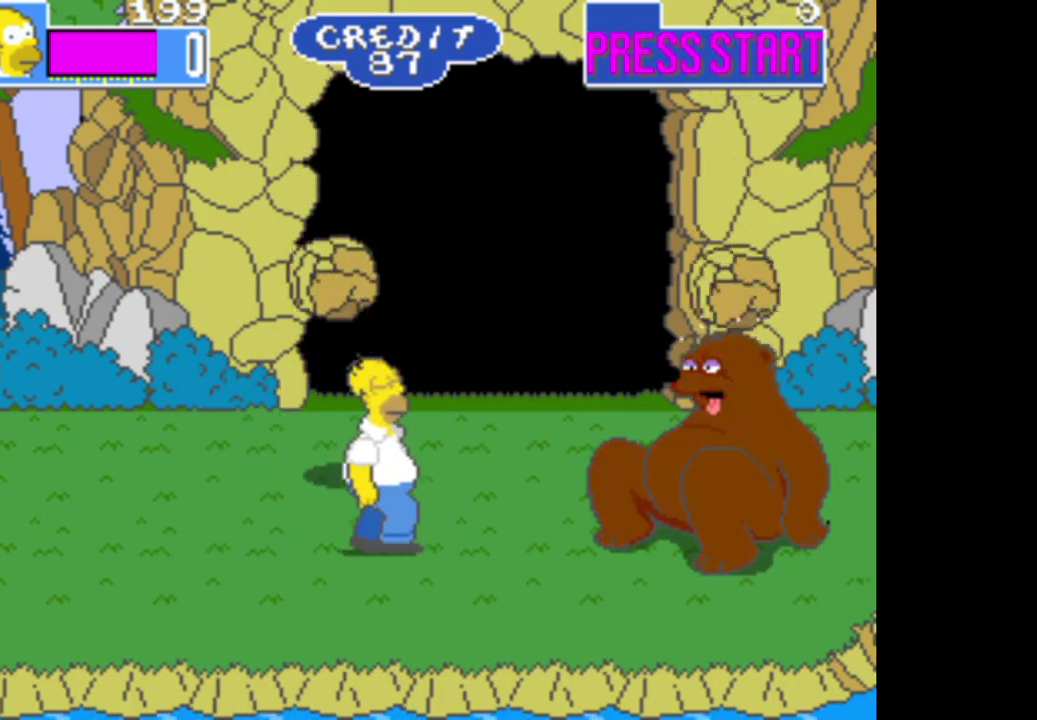
{"buttons": ["A"], "left_stick": "center", "right_stick": "center", "events": [[383, "A", "down"], [400, "left_stick", "center"]]}
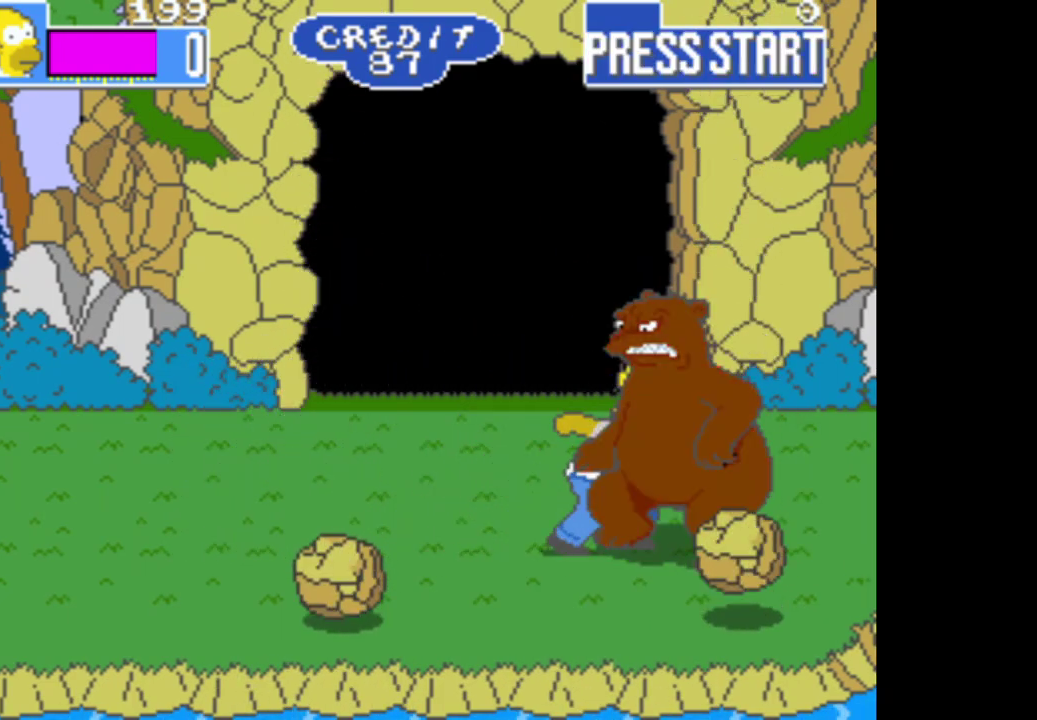
{"buttons": ["A"], "left_stick": "center", "right_stick": "center", "events": [[33, "A", "up"], [117, "A", "down"], [233, "A", "up"], [300, "A", "down"], [433, "A", "up"], [500, "A", "down"]]}
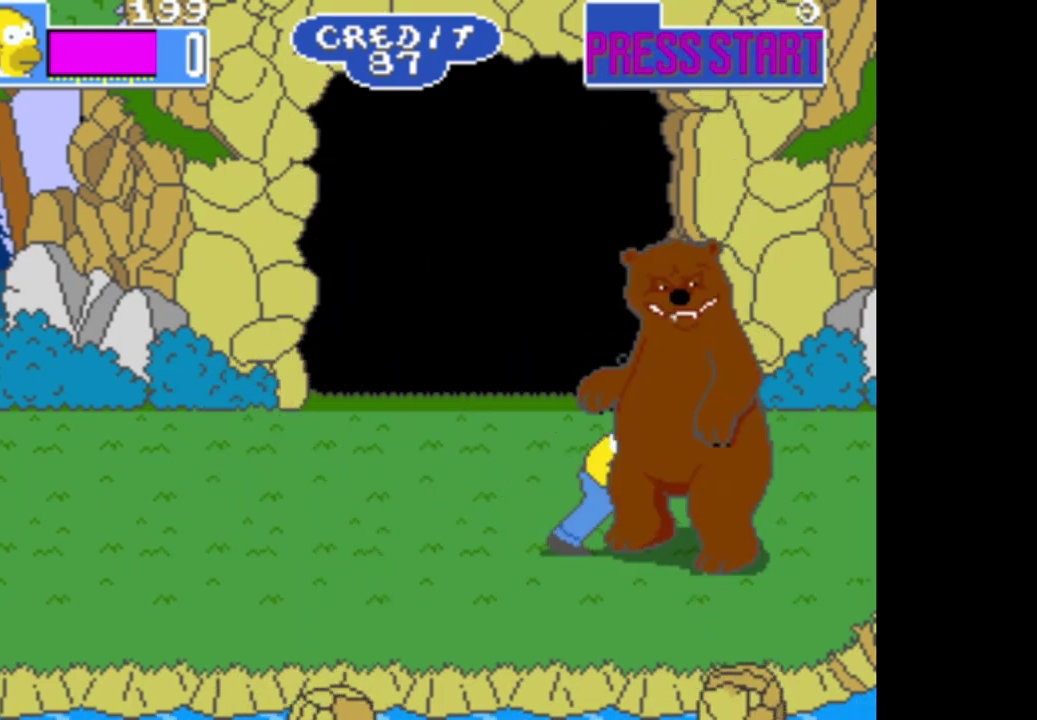
{"buttons": [], "left_stick": "center", "right_stick": "center", "events": [[117, "A", "up"], [200, "A", "down"], [317, "A", "up"], [400, "A", "down"], [500, "A", "up"]]}
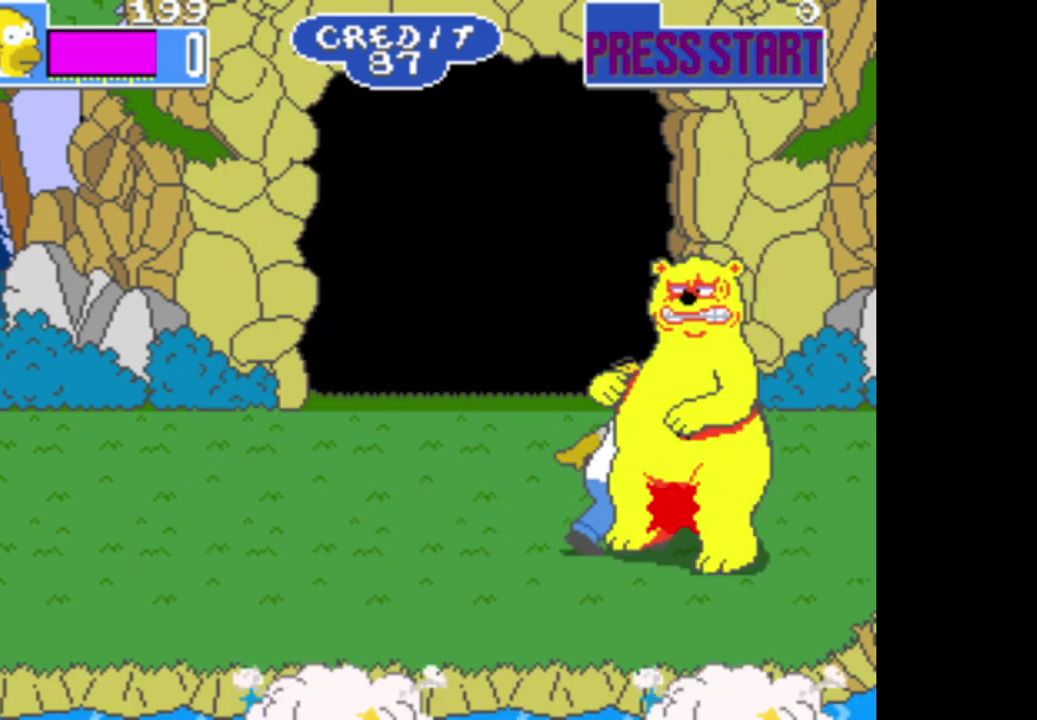
{"buttons": ["A"], "left_stick": "center", "right_stick": "center", "events": [[67, "A", "down"], [183, "A", "up"], [283, "A", "down"], [383, "A", "up"], [467, "A", "down"]]}
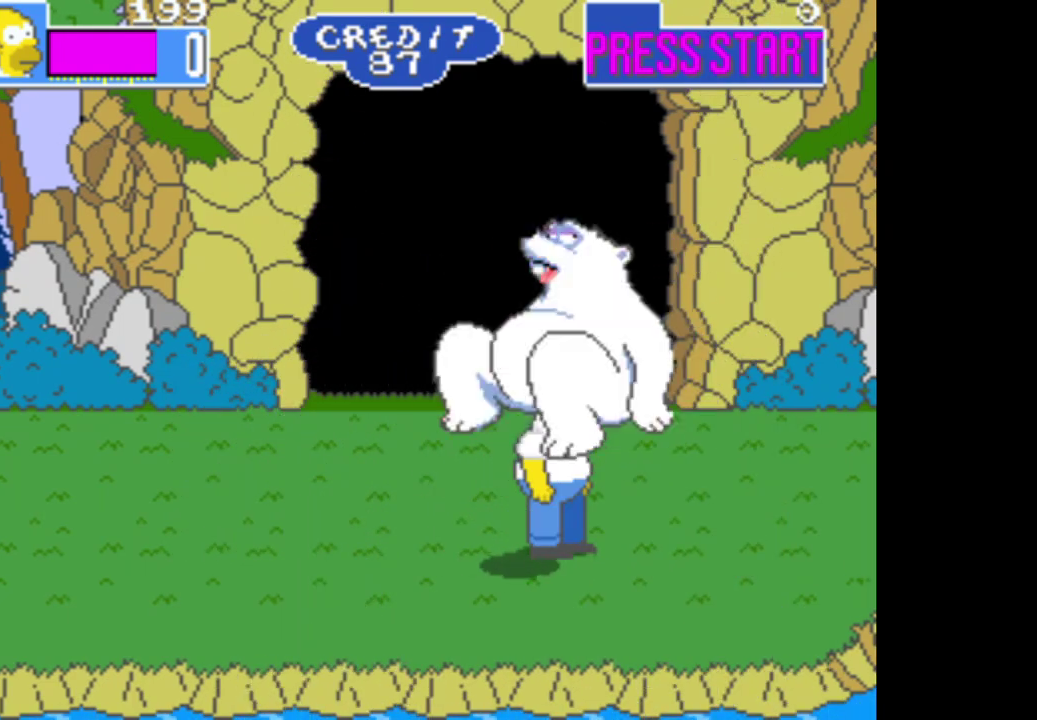
{"buttons": [], "left_stick": "center", "right_stick": "center", "events": [[67, "A", "up"]]}
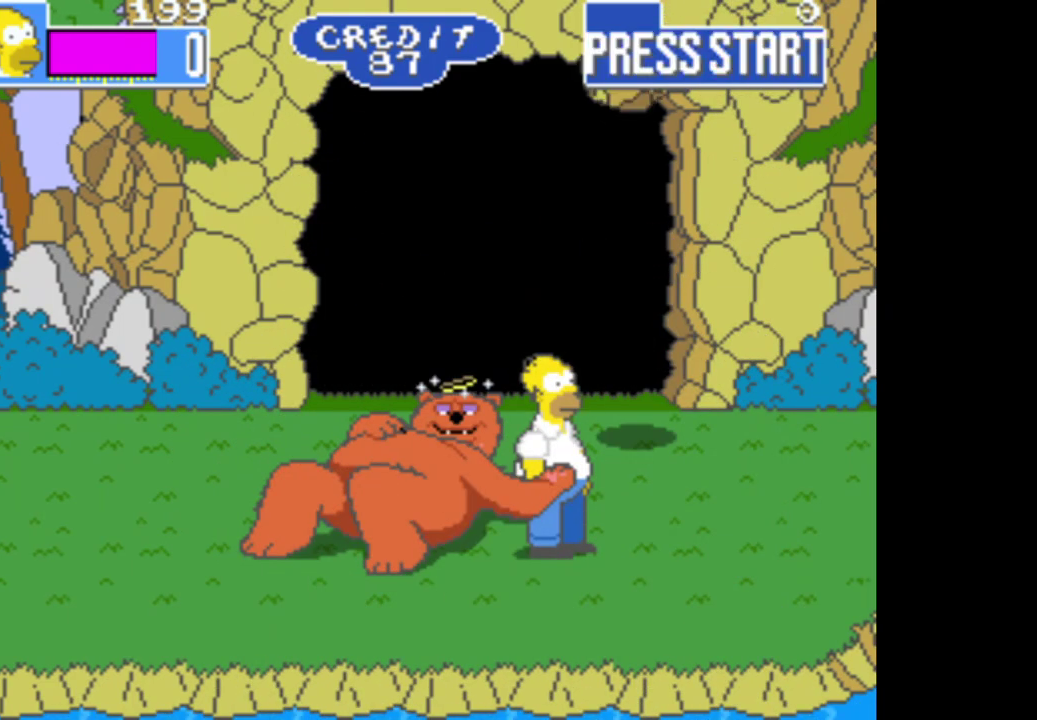
{"buttons": ["A"], "left_stick": "center", "right_stick": "center", "events": [[133, "left_stick", "left"], [350, "left_stick", "center"], [500, "A", "down"]]}
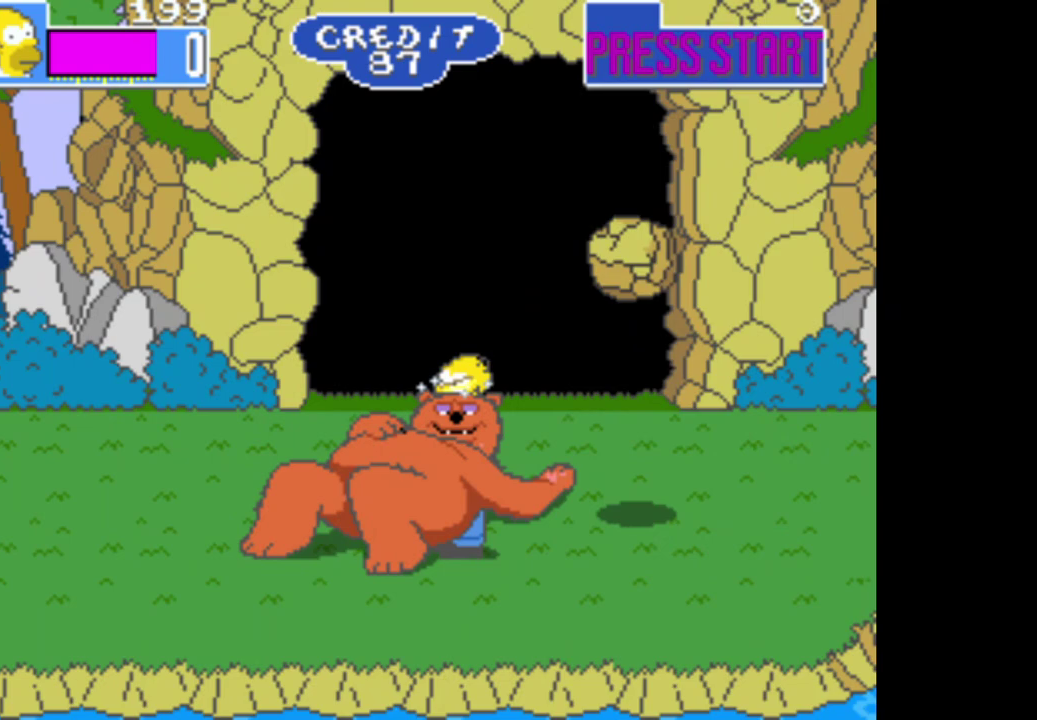
{"buttons": [], "left_stick": "up-left", "right_stick": "center", "events": [[133, "A", "up"], [217, "A", "down"], [317, "A", "up"], [483, "left_stick", "up-left"]]}
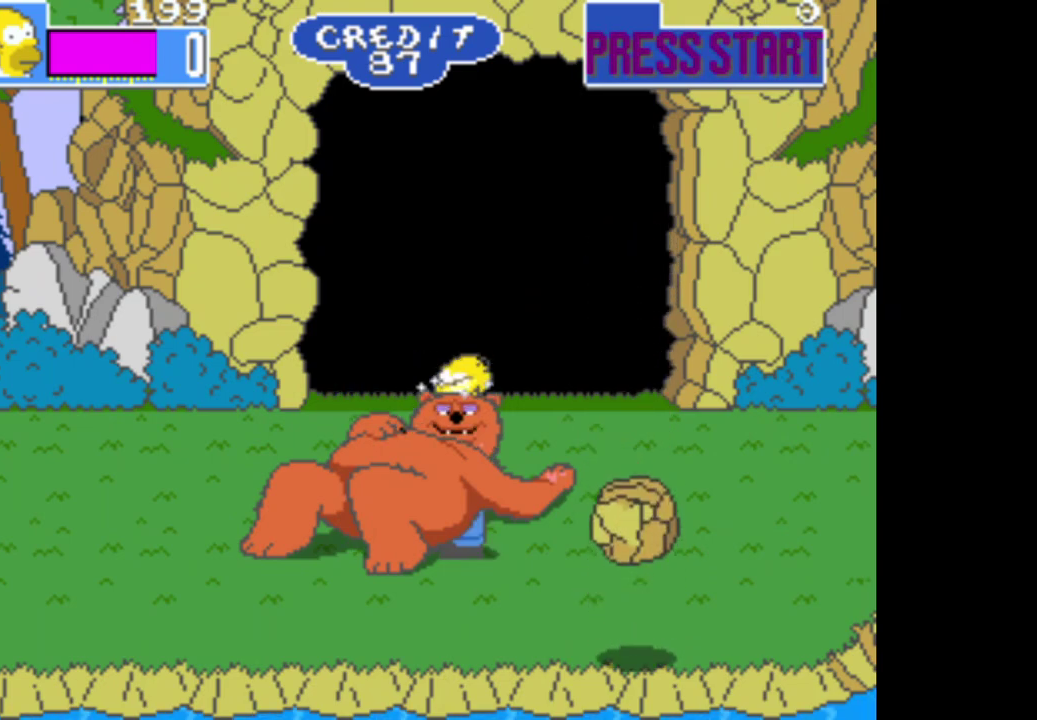
{"buttons": [], "left_stick": "left", "right_stick": "center", "events": [[183, "left_stick", "left"]]}
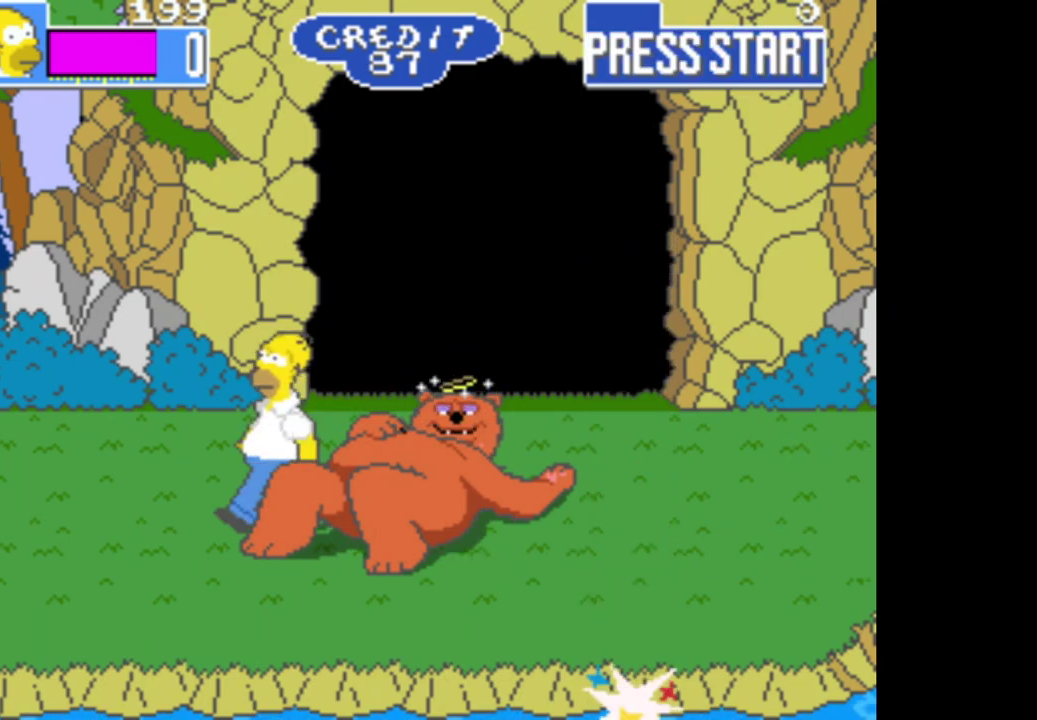
{"buttons": [], "left_stick": "left", "right_stick": "center", "events": []}
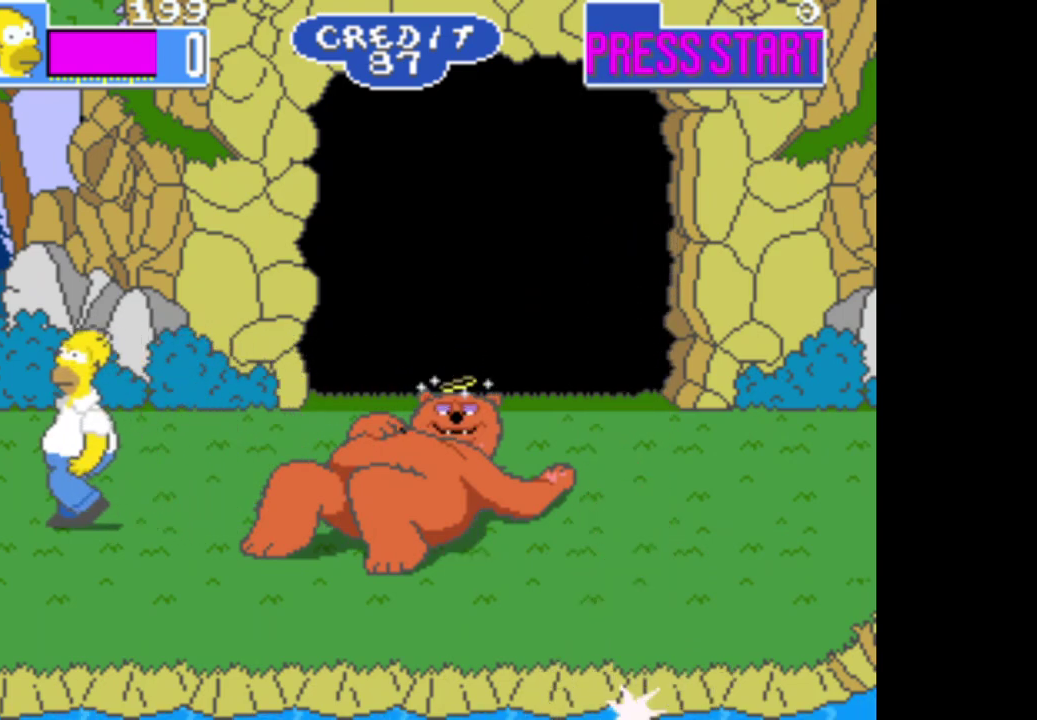
{"buttons": [], "left_stick": "left", "right_stick": "center", "events": []}
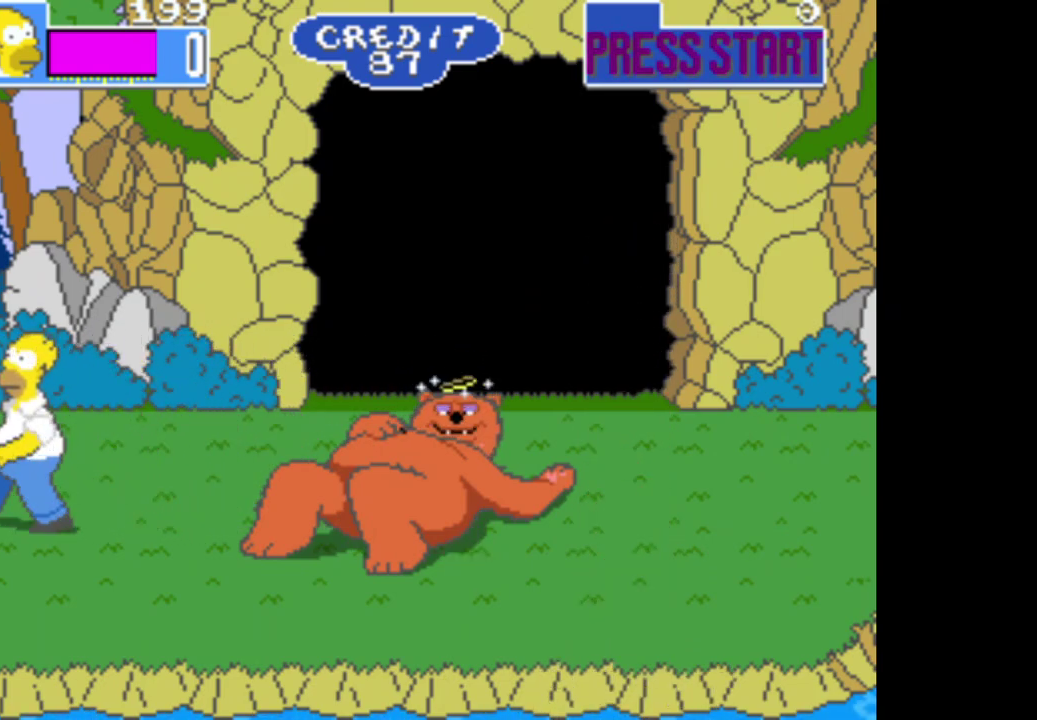
{"buttons": [], "left_stick": "center", "right_stick": "center", "events": [[33, "left_stick", "down-left"], [83, "left_stick", "center"], [183, "left_stick", "right"], [283, "left_stick", "center"]]}